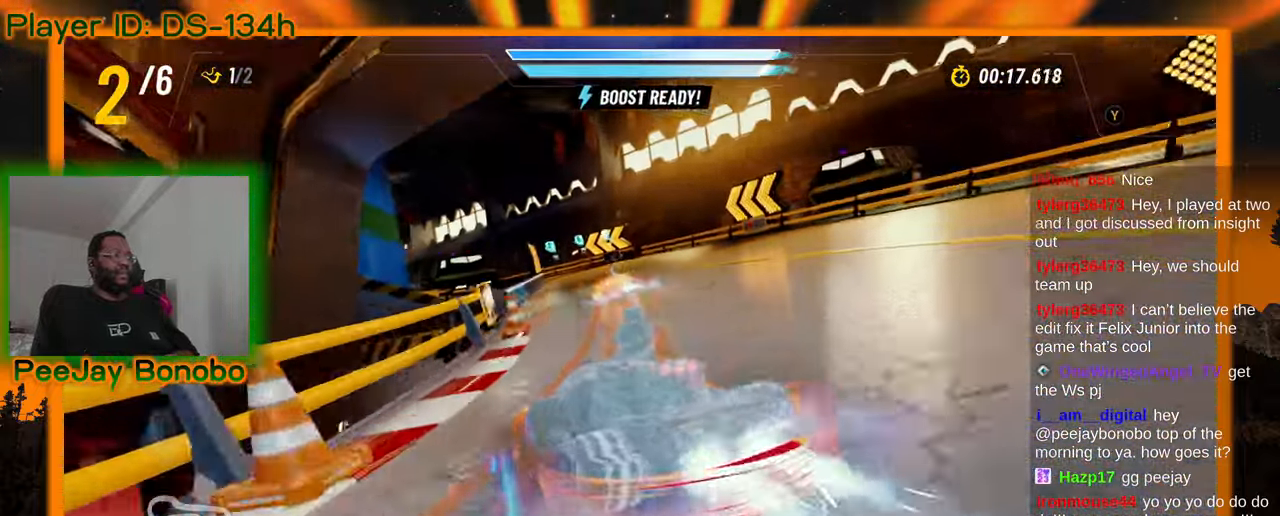
Gameplay with a controller; each line is a JSON object with the inputs held at the frame after it (dt_ms = milliseconds from this image to that frame). "events" lists button and stick changes between this image and that frame as [ms after this image, input, new state], when the widget could be followed in between. Not read: L3 R3 other_buttons.
{"dt_ms": 500, "buttons": [], "left_stick": "right", "events": []}
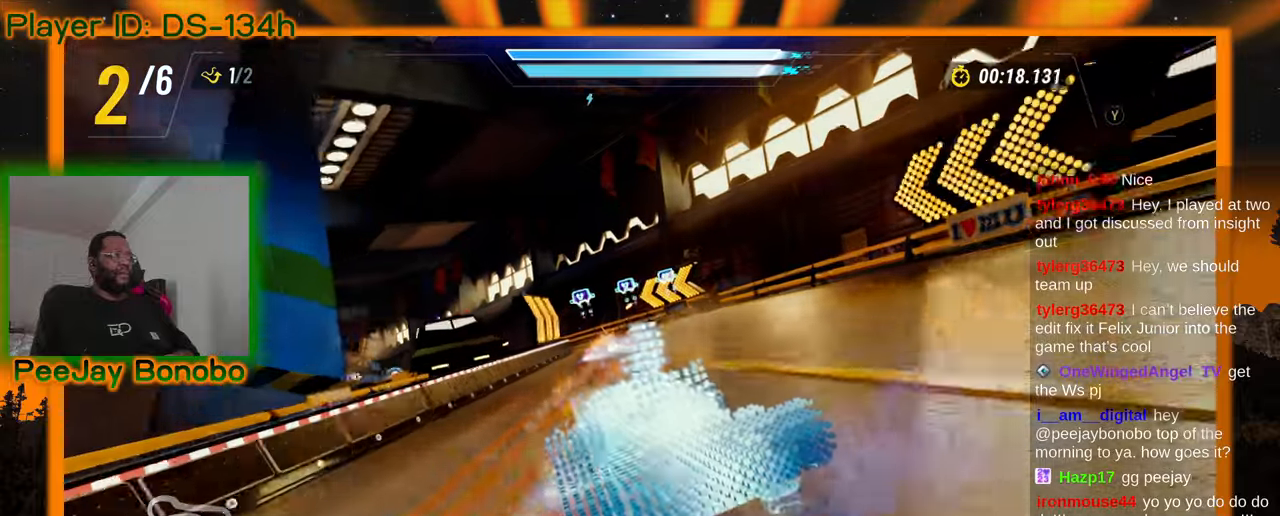
{"dt_ms": 500, "buttons": [], "left_stick": "up-left", "events": [[250, "left_stick", "center"], [300, "left_stick", "up-left"]]}
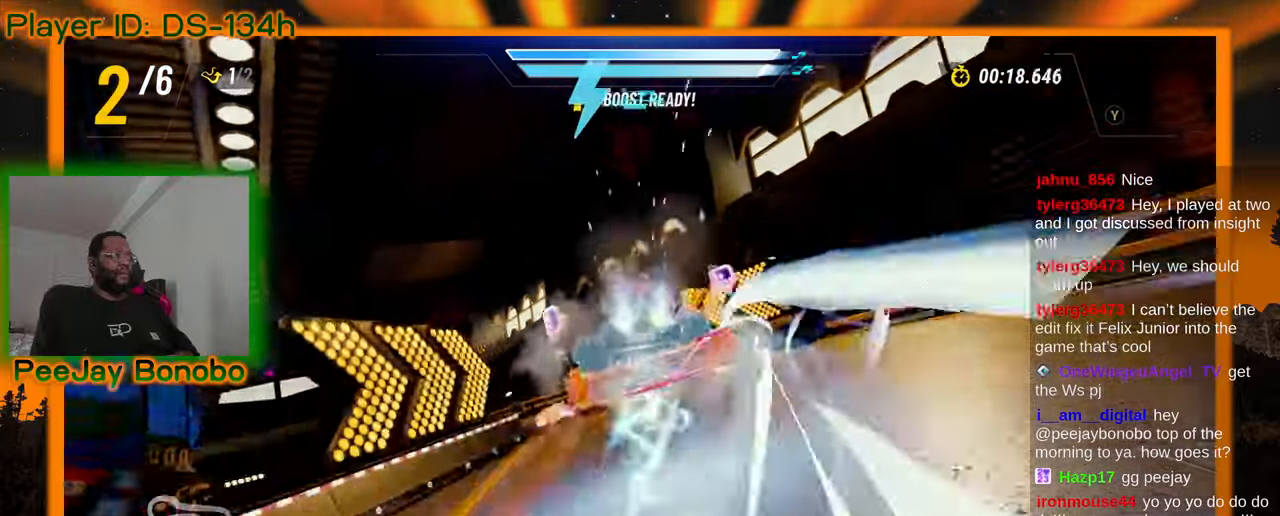
{"dt_ms": 500, "buttons": [], "left_stick": "up-left", "events": []}
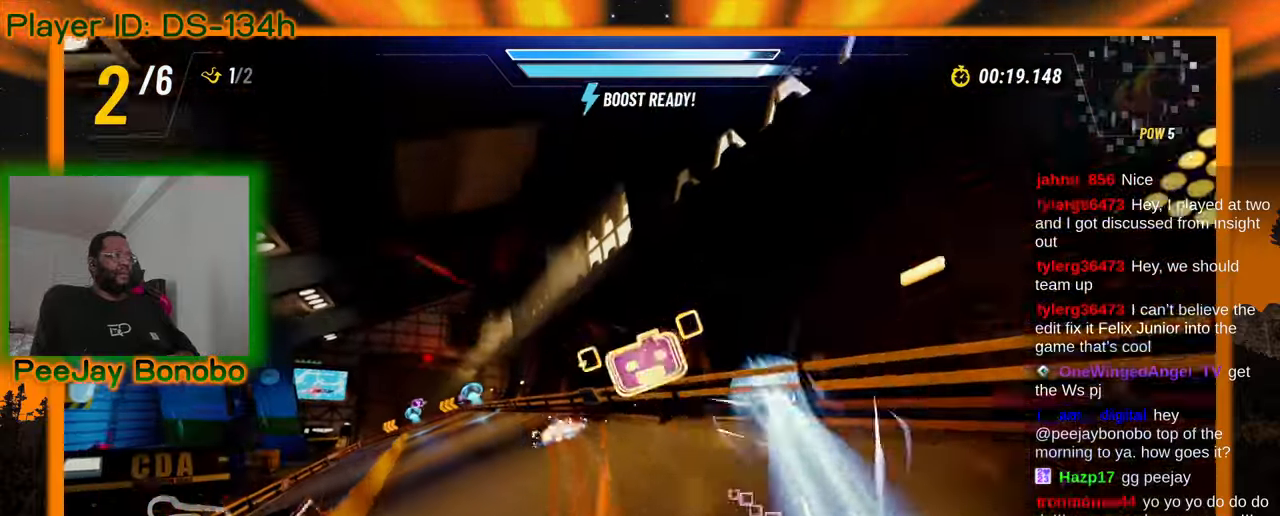
{"dt_ms": 500, "buttons": [], "left_stick": "center", "events": [[317, "left_stick", "left"], [450, "left_stick", "center"]]}
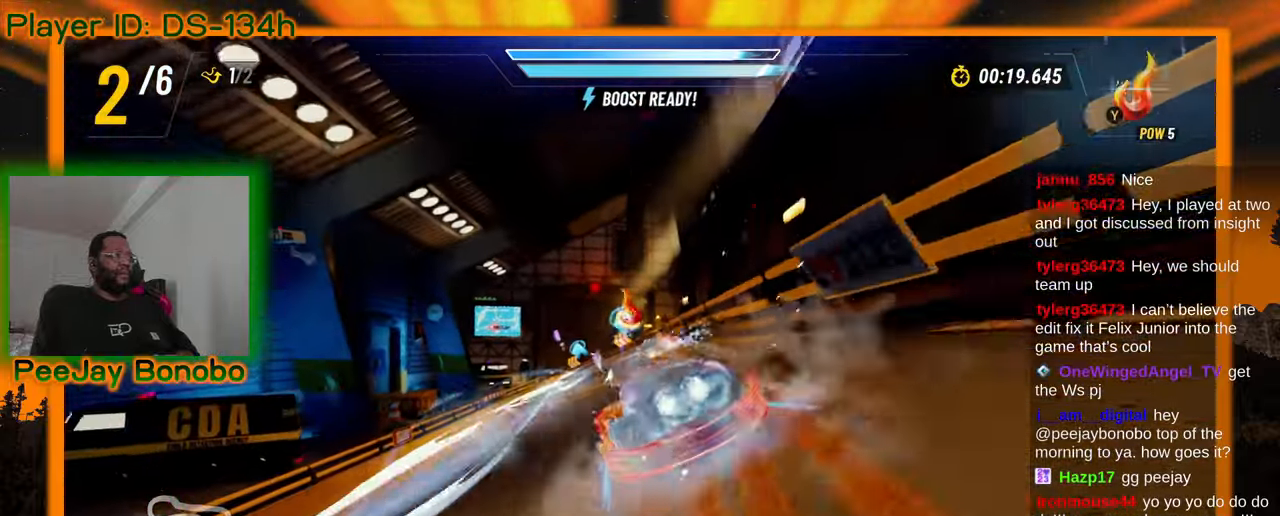
{"dt_ms": 500, "buttons": [], "left_stick": "down"}
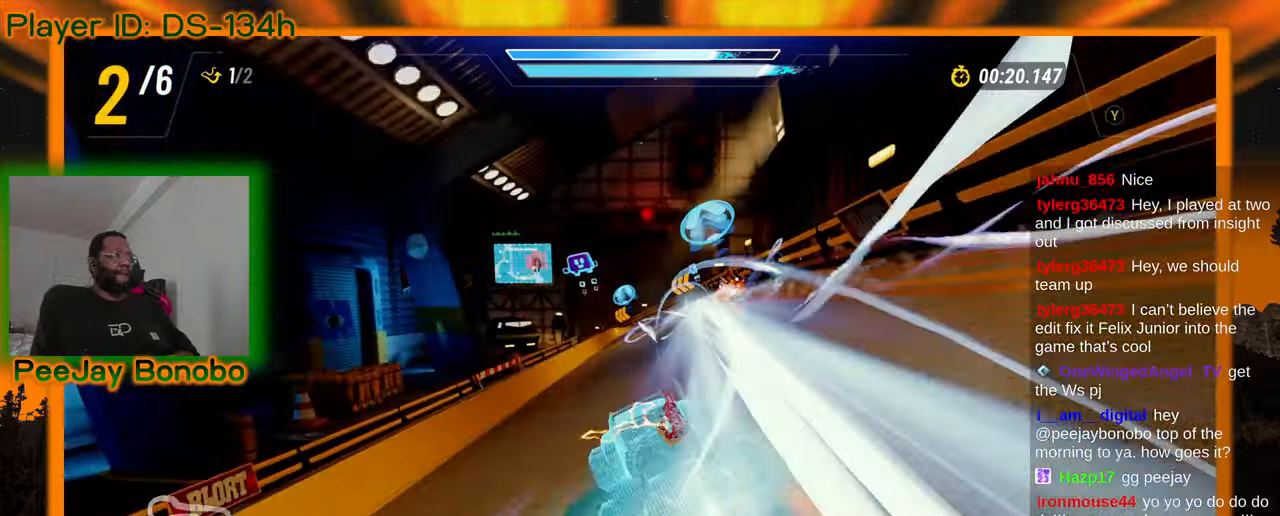
{"dt_ms": 500, "buttons": [], "left_stick": "right", "events": [[17, "left_stick", "center"], [184, "DPAD_RIGHT", "down"], [234, "DPAD_RIGHT", "up"], [267, "left_stick", "right"]]}
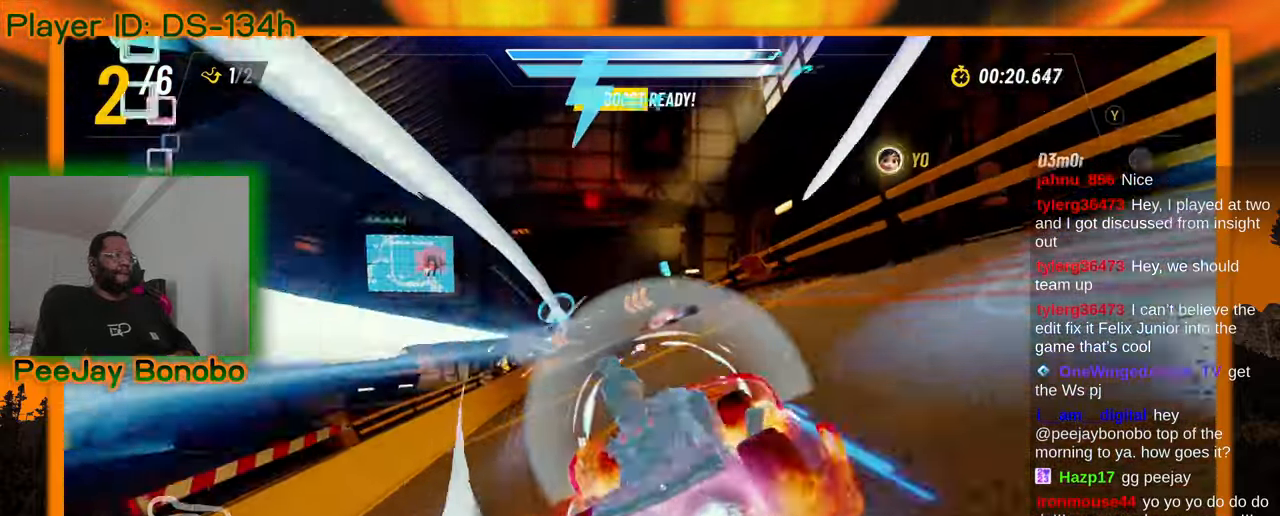
{"dt_ms": 500, "buttons": [], "left_stick": "right", "events": [[67, "left_stick", "up-left"], [350, "left_stick", "right"]]}
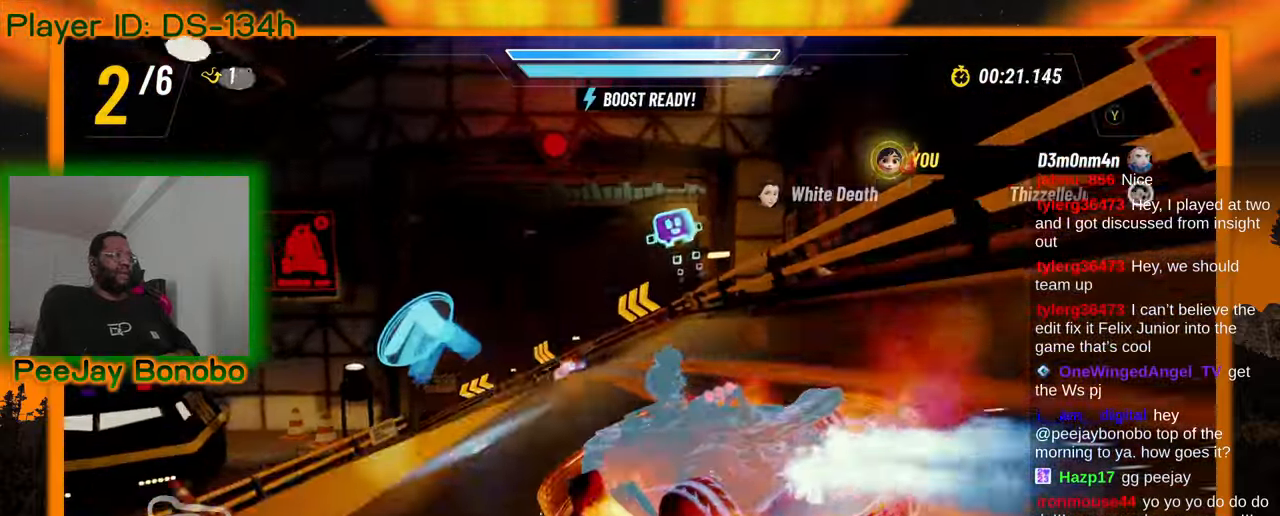
{"dt_ms": 500, "buttons": [], "left_stick": "right", "events": [[167, "left_stick", "up-left"], [334, "left_stick", "right"]]}
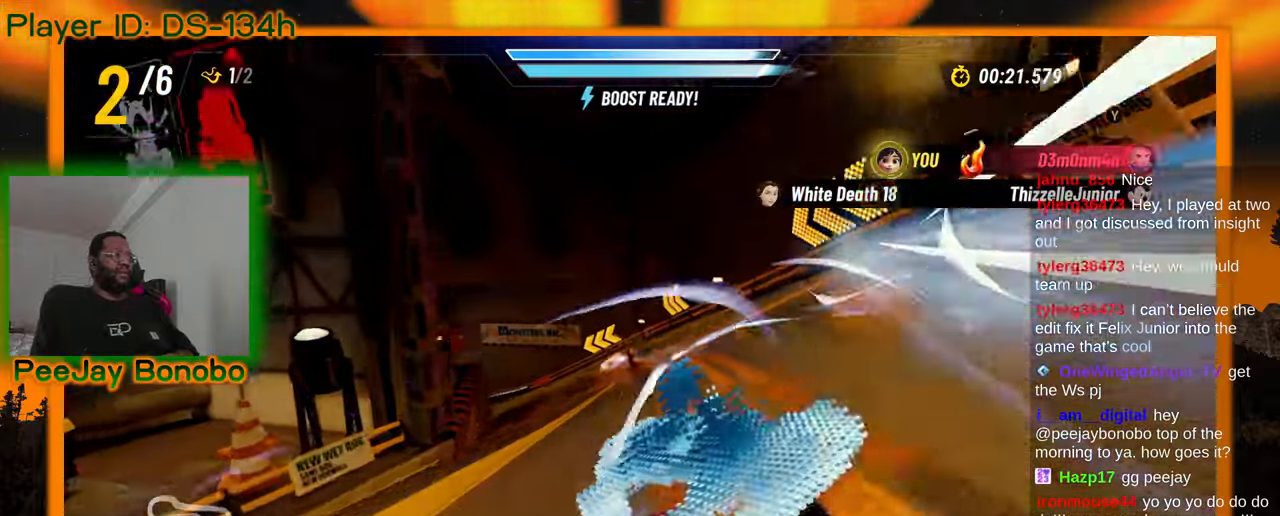
{"dt_ms": 500, "buttons": [], "left_stick": "up-left"}
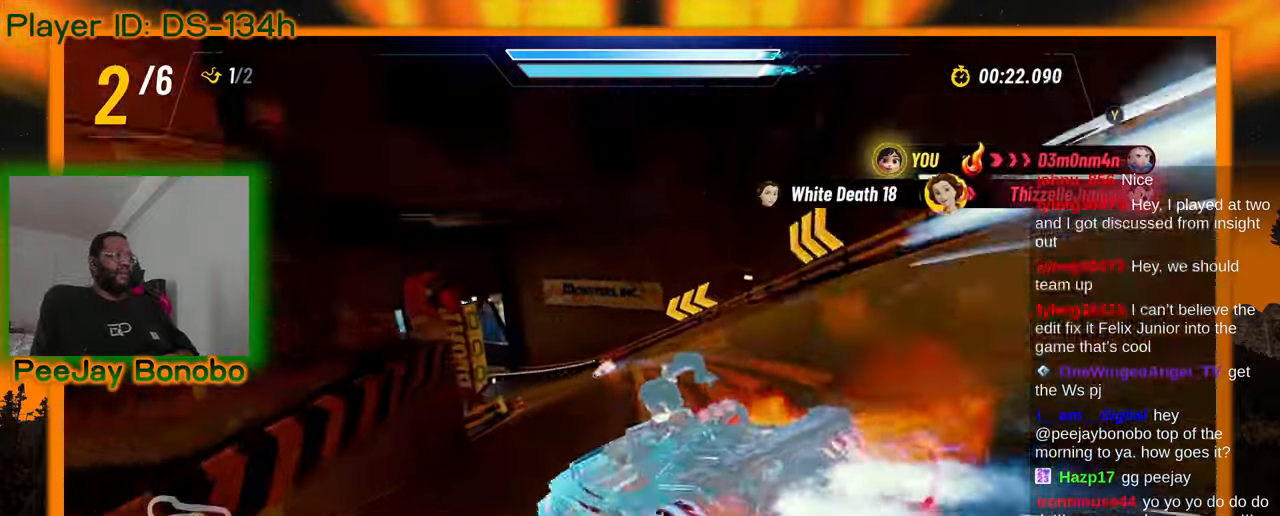
{"dt_ms": 500, "buttons": [], "left_stick": "left", "events": [[34, "left_stick", "down-right"], [184, "left_stick", "up-left"], [467, "left_stick", "left"]]}
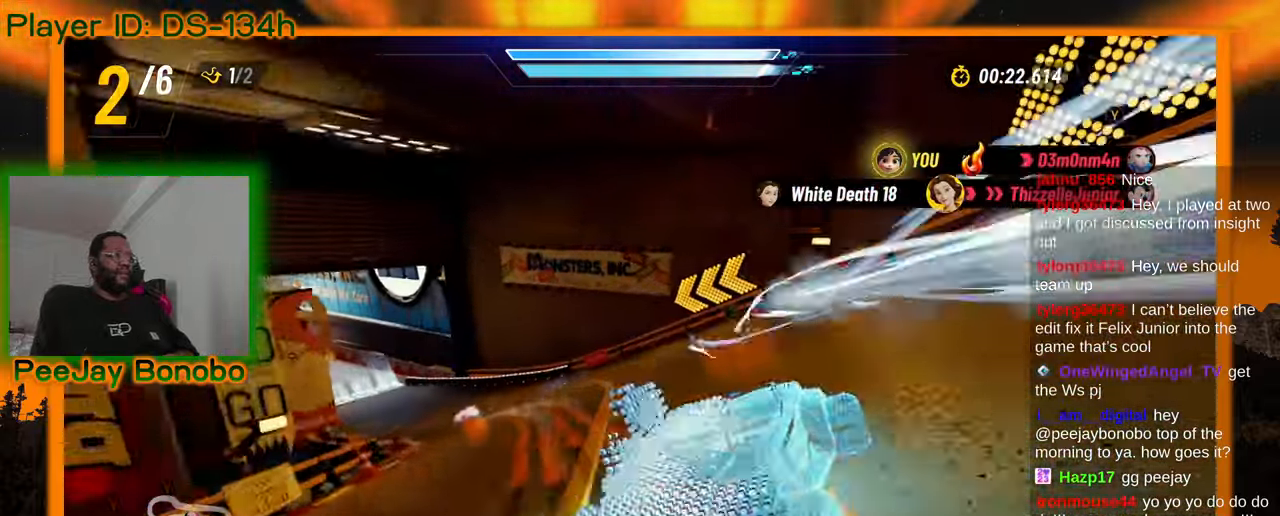
{"dt_ms": 500, "buttons": [], "left_stick": "up-left", "events": [[134, "left_stick", "up-left"]]}
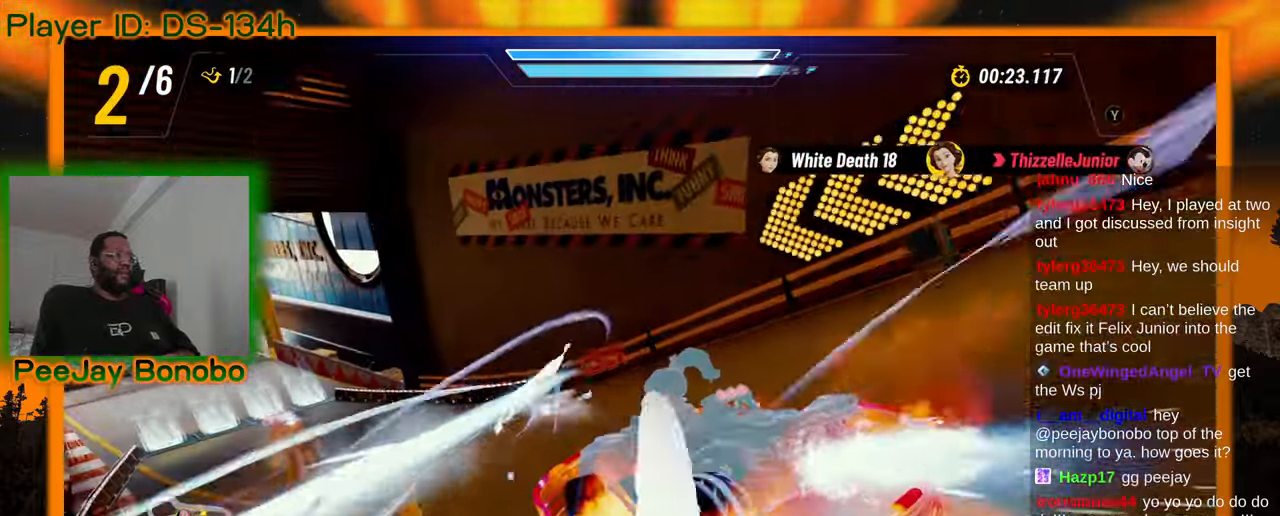
{"dt_ms": 500, "buttons": [], "left_stick": "right", "events": [[267, "left_stick", "right"]]}
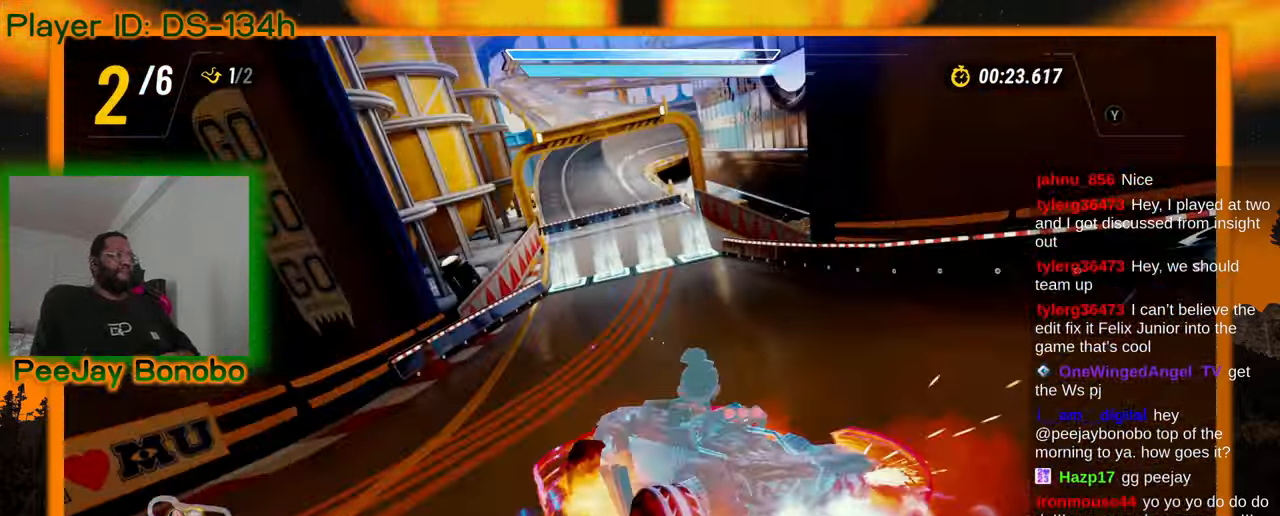
{"dt_ms": 500, "buttons": [], "left_stick": "right", "events": []}
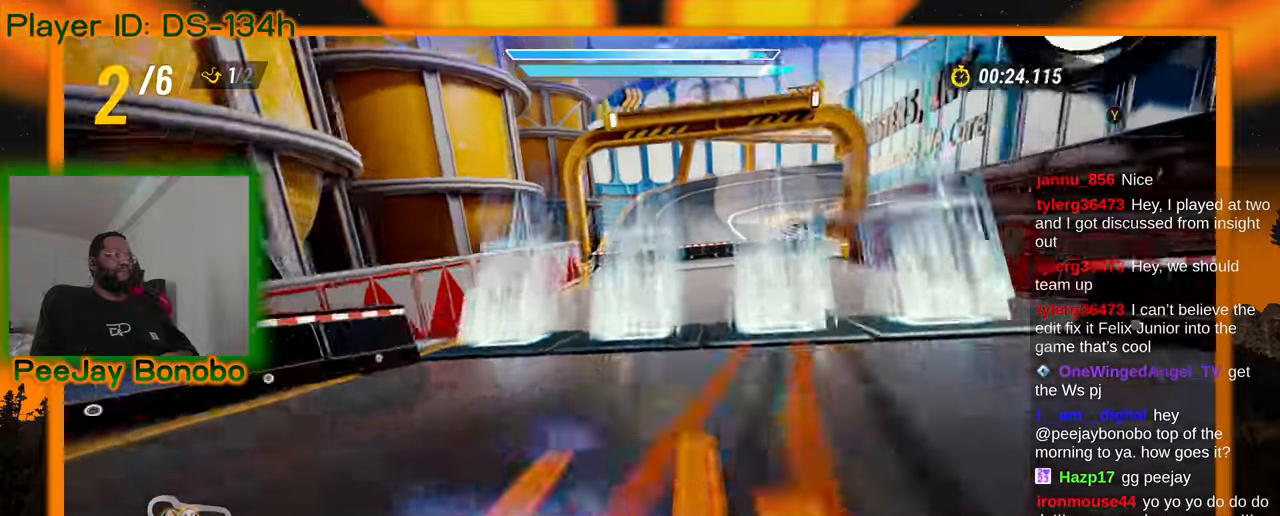
{"dt_ms": 500, "buttons": [], "left_stick": "center", "events": [[200, "left_stick", "center"]]}
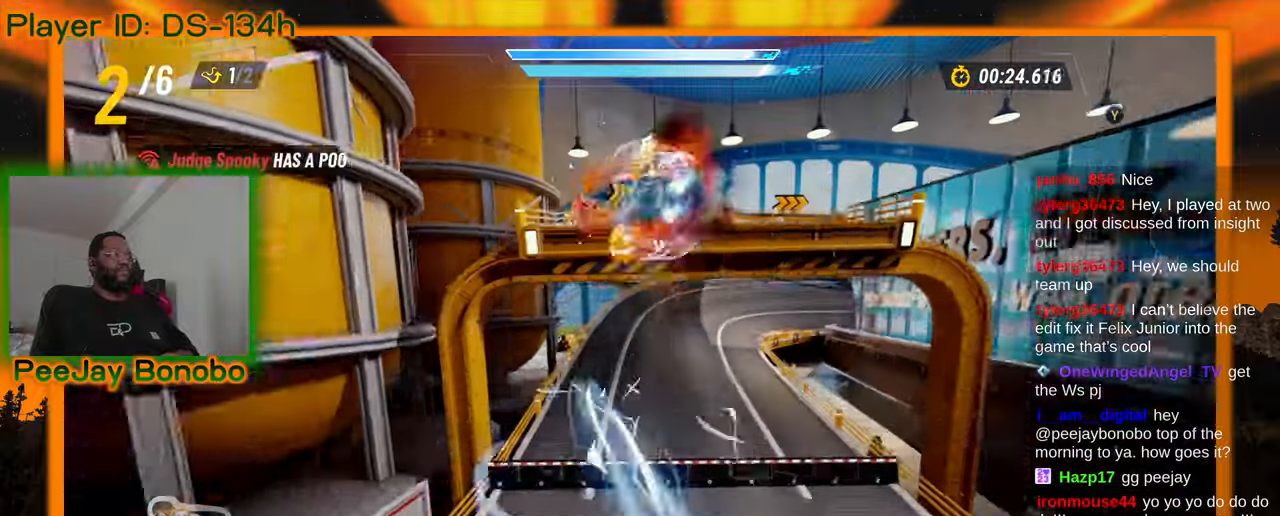
{"dt_ms": 1000, "buttons": [], "left_stick": "right"}
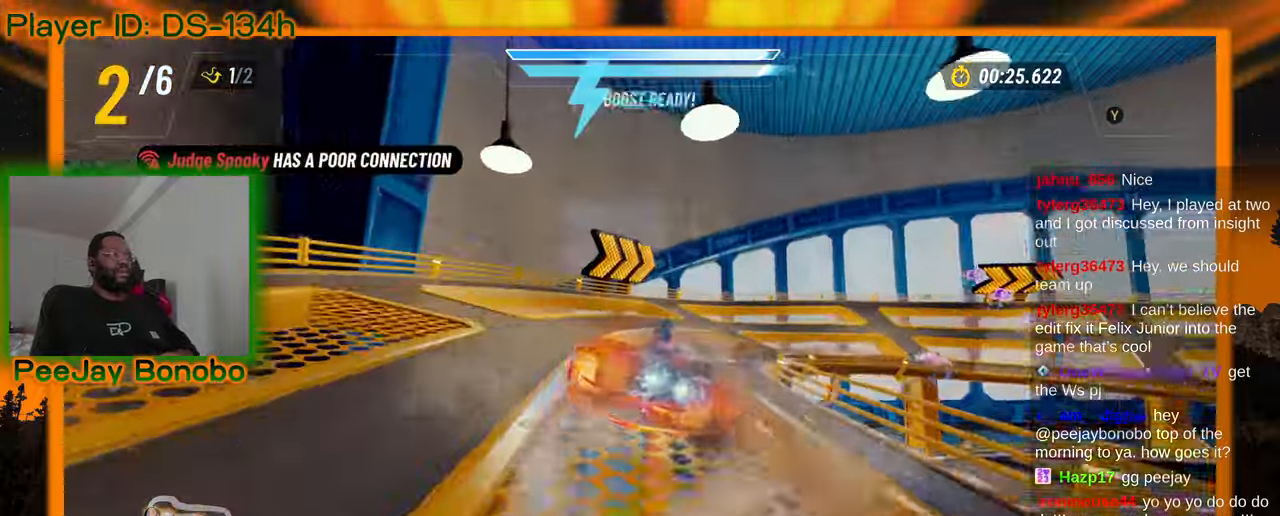
{"dt_ms": 1000, "buttons": [], "left_stick": "right", "events": [[167, "left_stick", "up-left"], [284, "left_stick", "right"], [850, "left_stick", "up"], [1000, "left_stick", "right"]]}
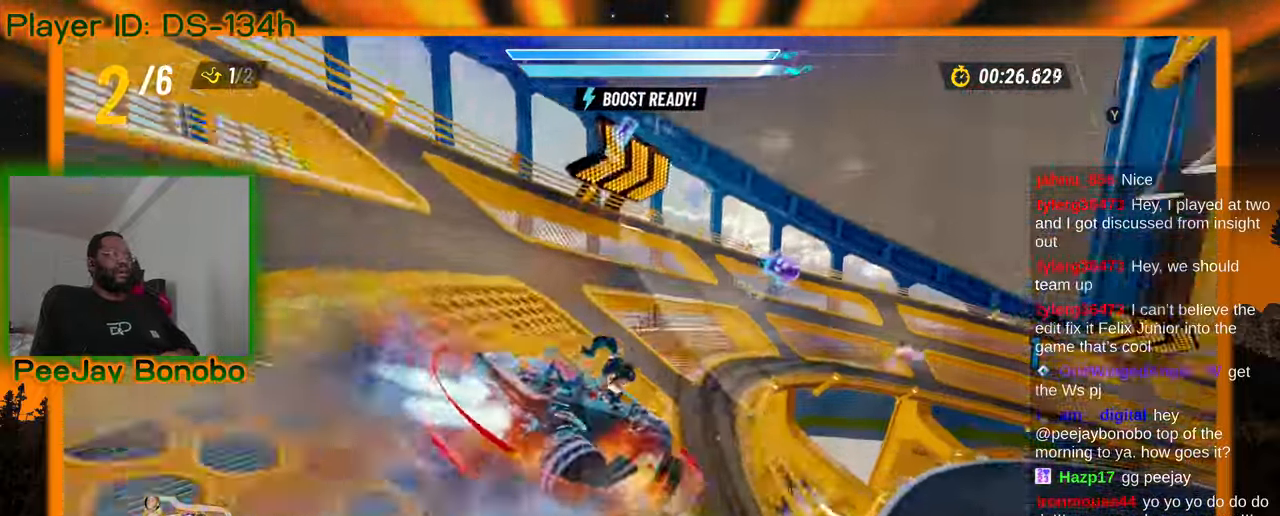
{"dt_ms": 1000, "buttons": [], "left_stick": "right"}